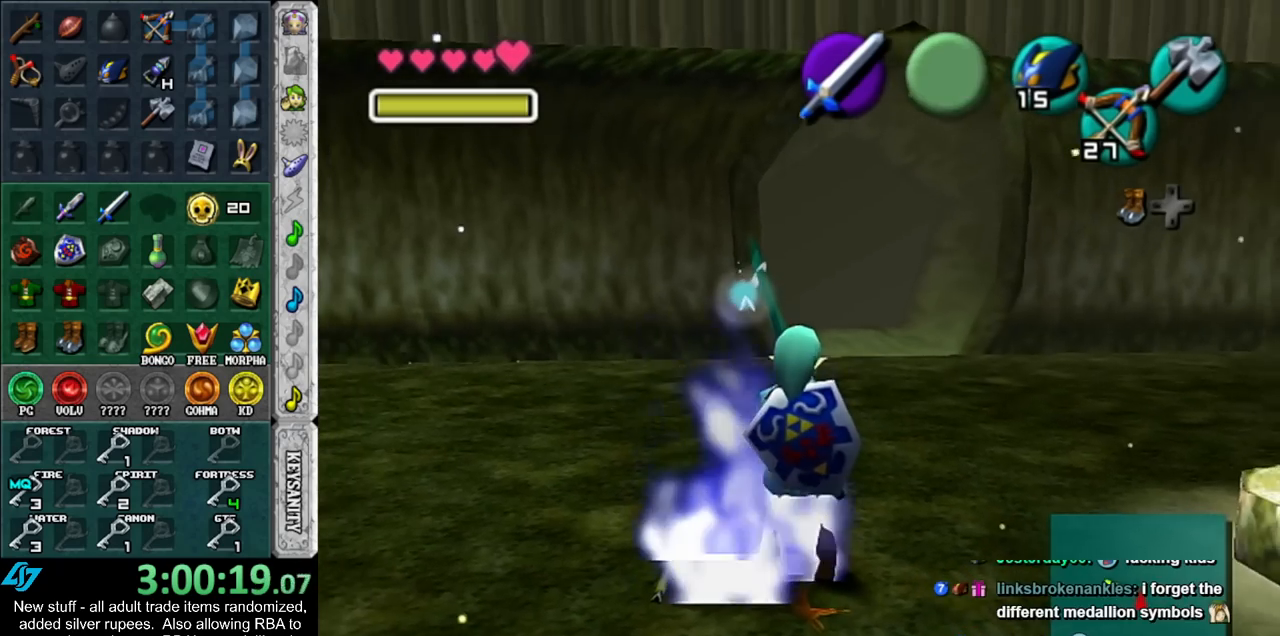
Gameplay with a controller (Nintendo layout); each line is a JSON object with the inputs held at the frame after it. "events" lists button and stick changes between this image and that frame as [ms after this image, input, new state], when the widget could be followed in between. Not read: L3 R3.
{"buttons": [], "left_stick": "center", "right_stick": "center", "events": []}
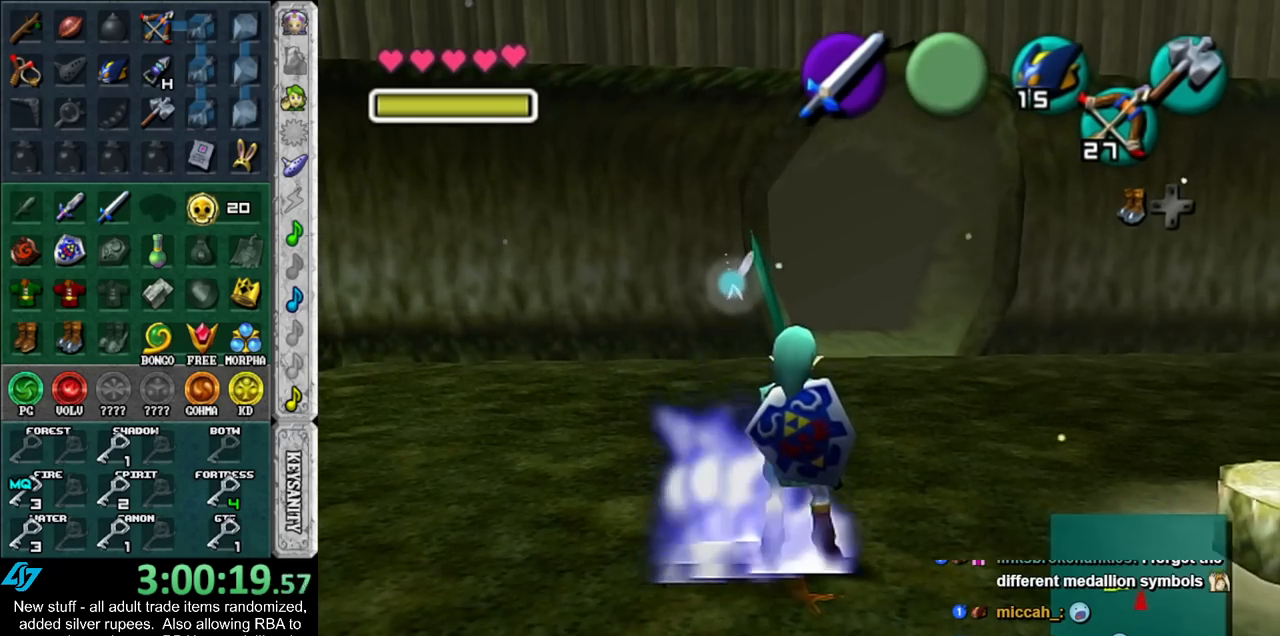
{"buttons": [], "left_stick": "center", "right_stick": "center", "events": []}
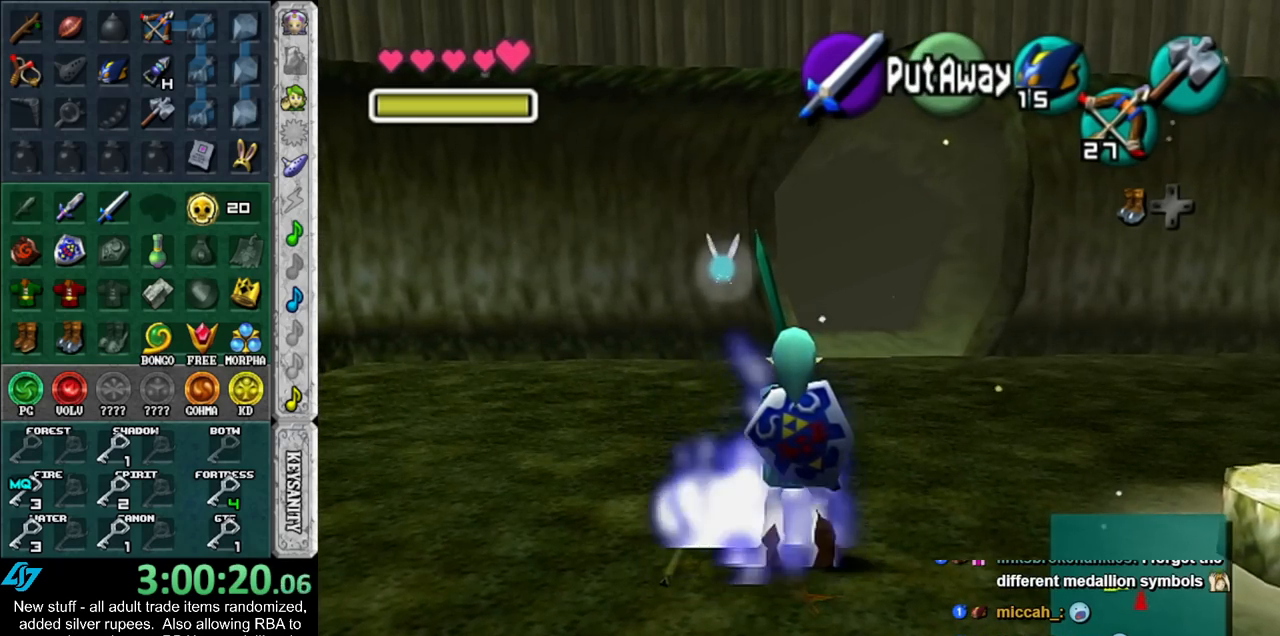
{"buttons": [], "left_stick": "center", "right_stick": "center", "events": []}
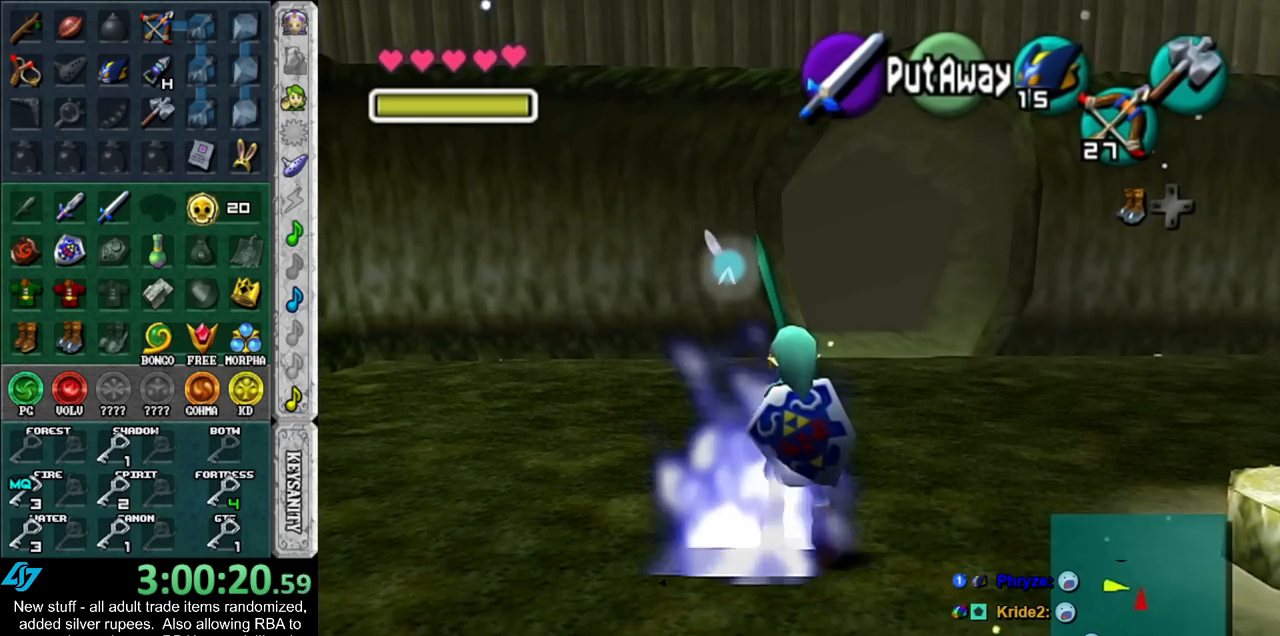
{"buttons": [], "left_stick": "up-right", "right_stick": "center", "events": [[450, "left_stick", "up-right"]]}
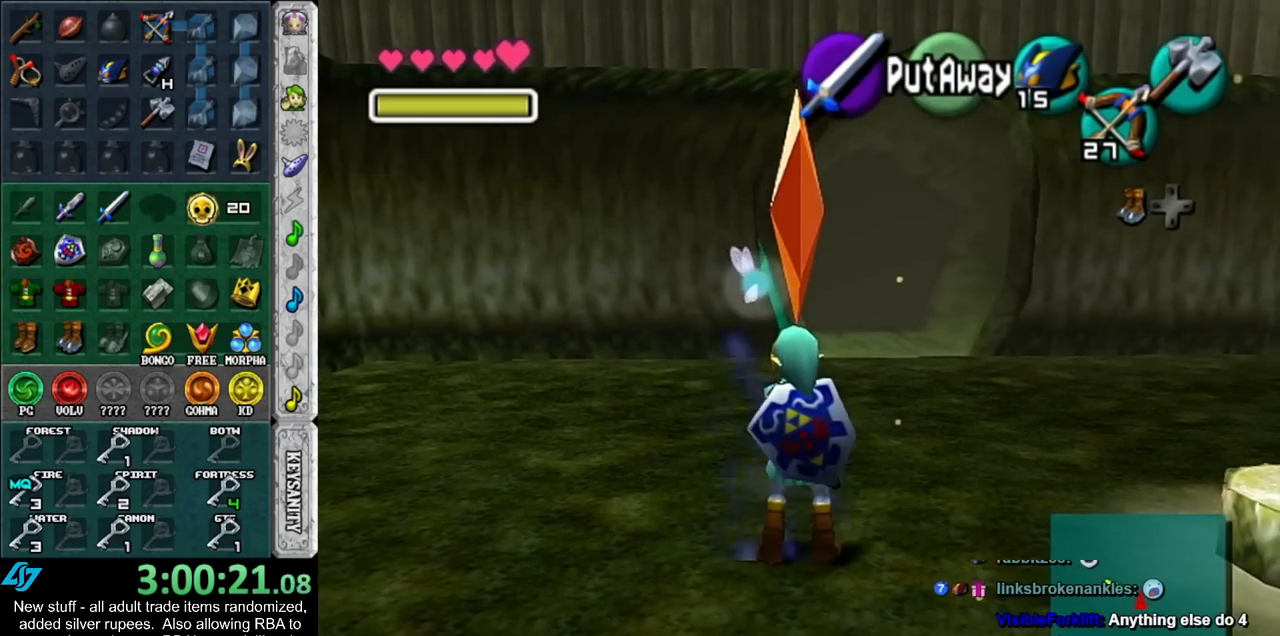
{"buttons": [], "left_stick": "up", "right_stick": "center", "events": [[400, "left_stick", "up"]]}
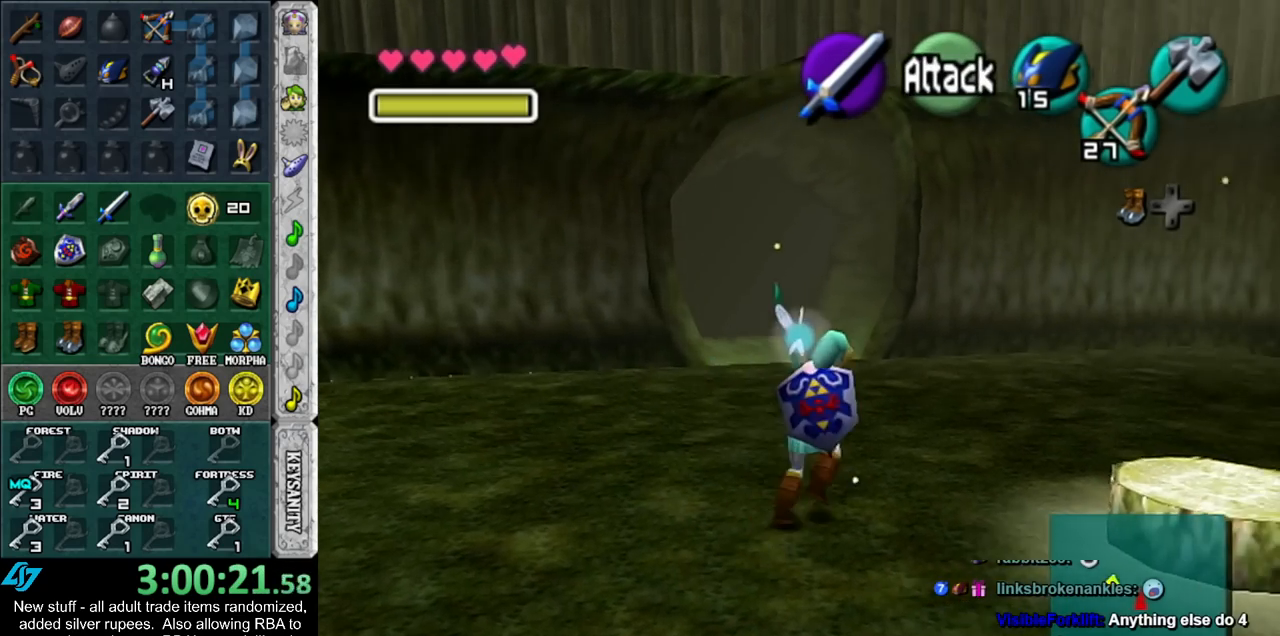
{"buttons": ["L1"], "left_stick": "up", "right_stick": "center", "events": [[183, "A", "down"], [267, "L1", "down"], [300, "A", "up"]]}
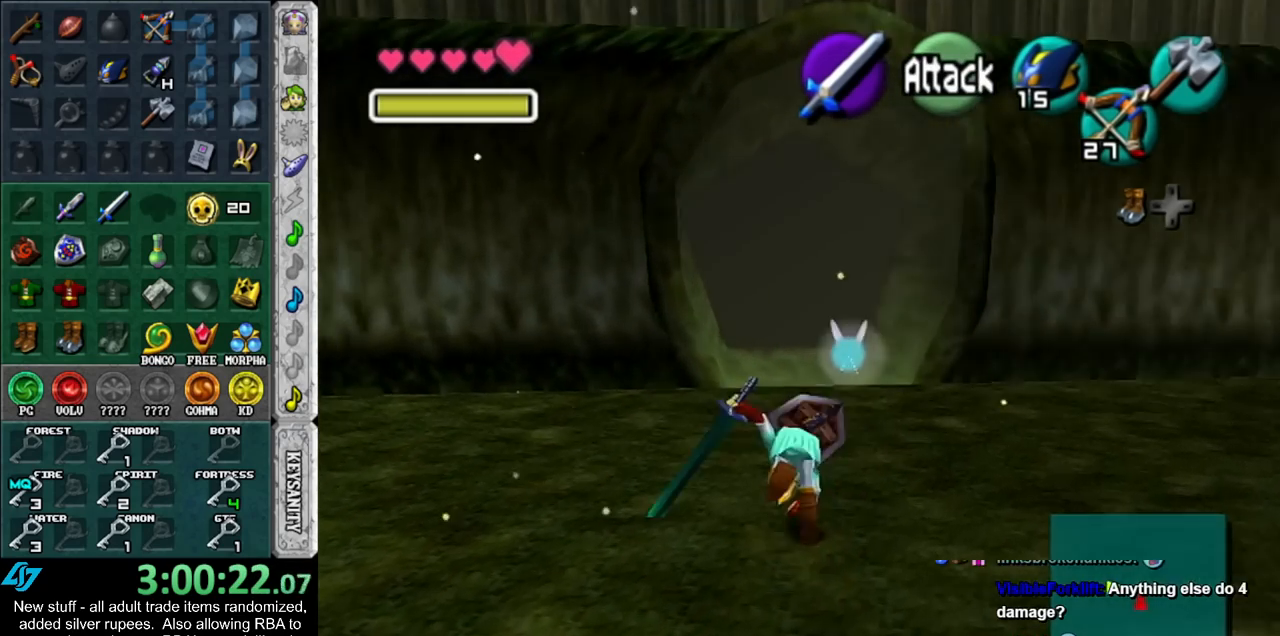
{"buttons": [], "left_stick": "up", "right_stick": "center", "events": [[17, "L1", "up"]]}
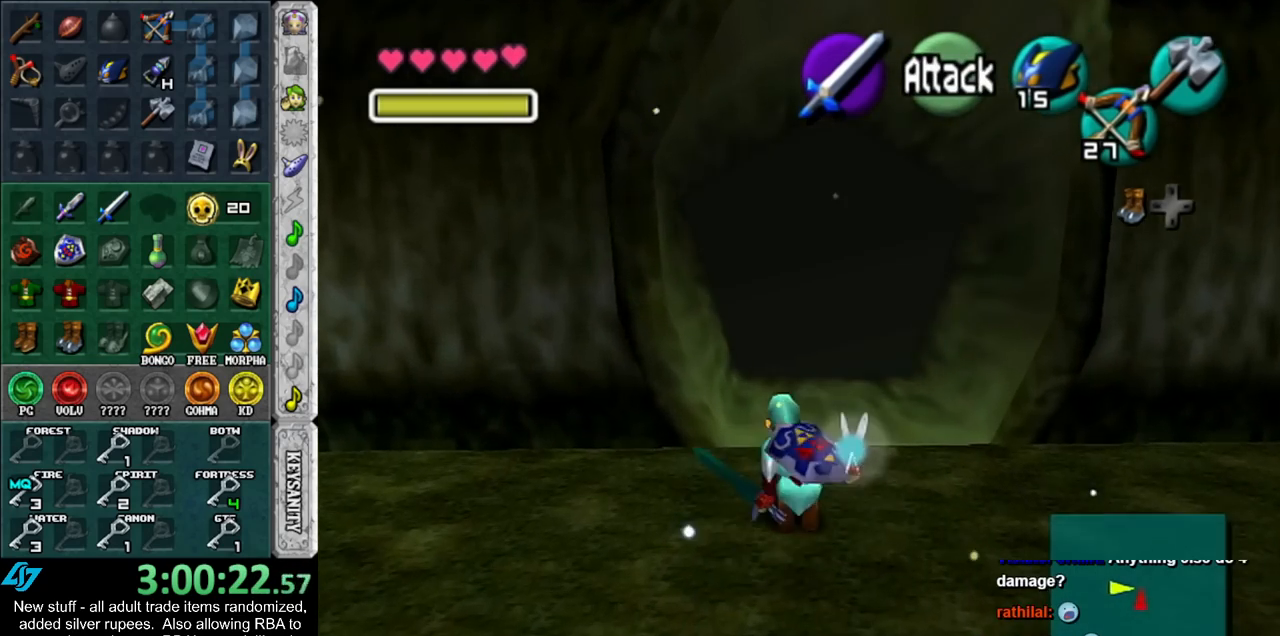
{"buttons": ["L1"], "left_stick": "down", "right_stick": "center", "events": [[300, "left_stick", "down"], [417, "L1", "down"]]}
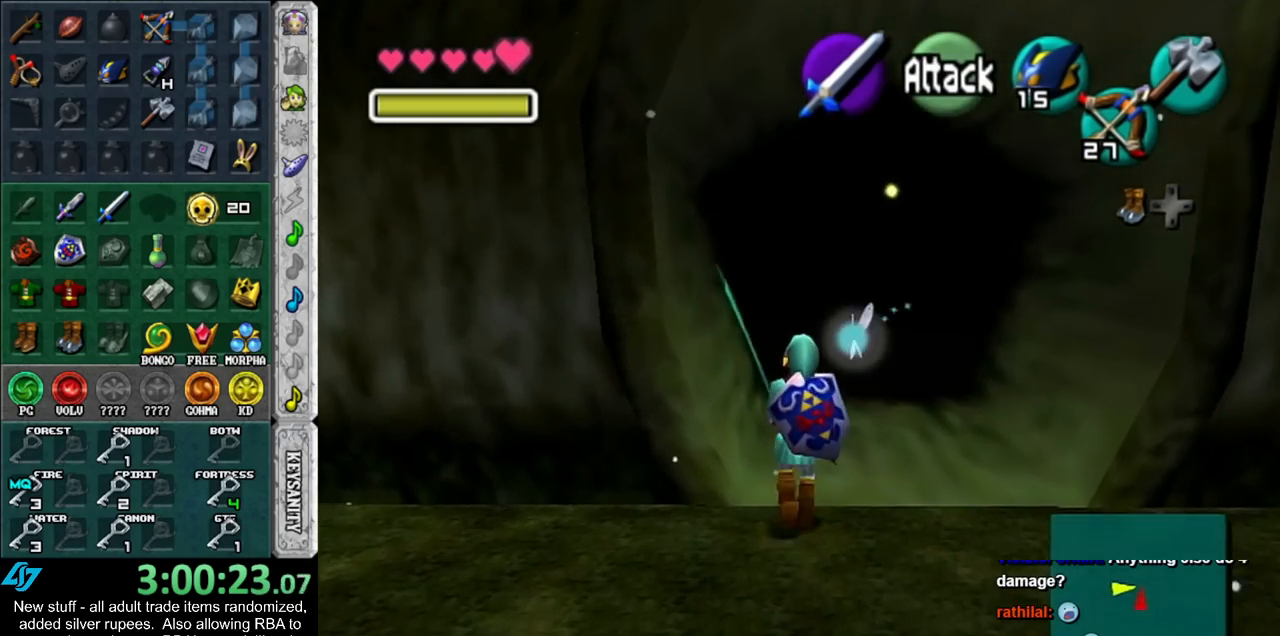
{"buttons": ["L1"], "left_stick": "down", "right_stick": "center", "events": []}
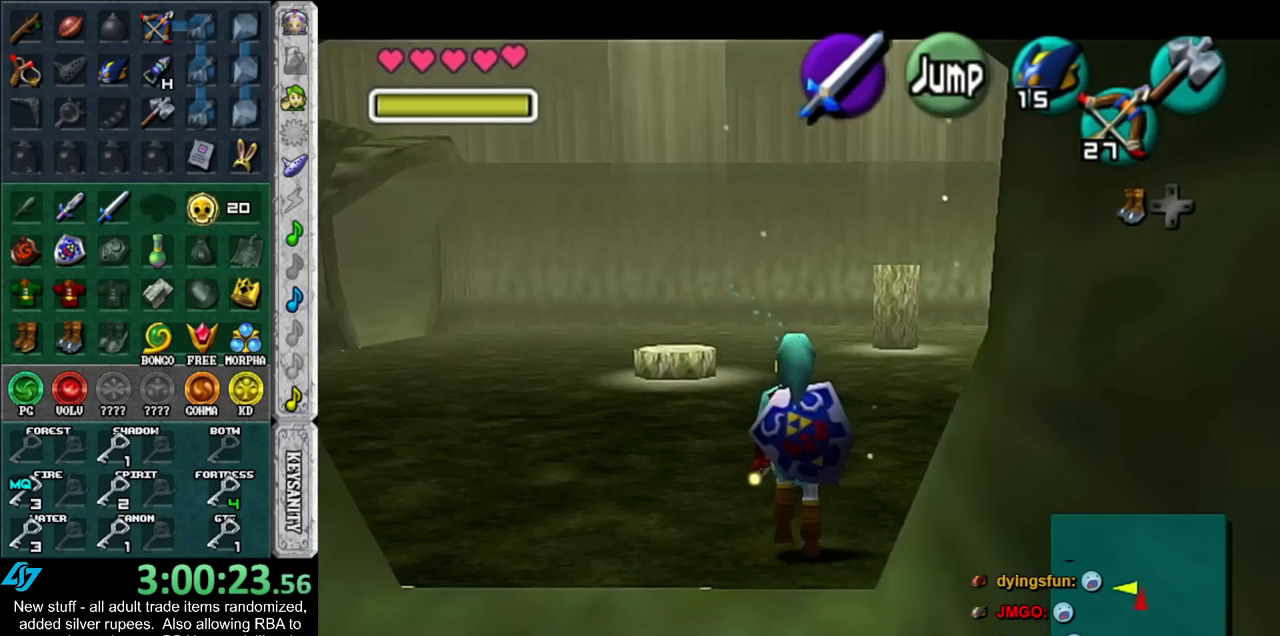
{"buttons": ["L1"], "left_stick": "down", "right_stick": "center", "events": []}
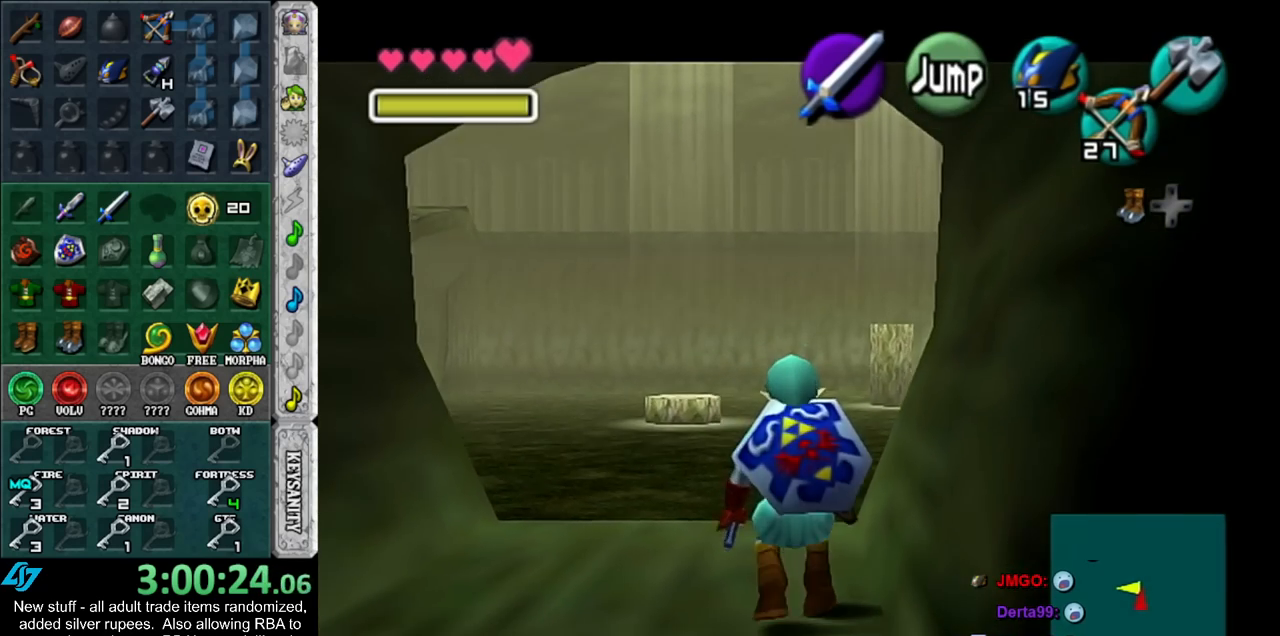
{"buttons": ["L1"], "left_stick": "down", "right_stick": "center", "events": []}
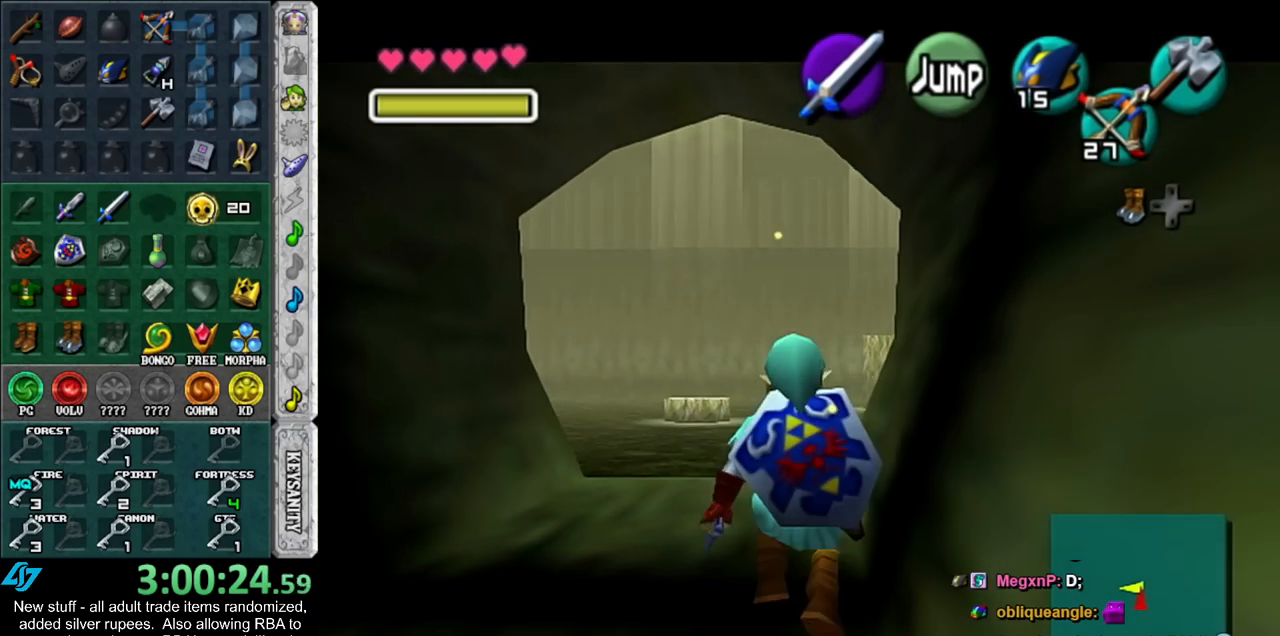
{"buttons": ["L1"], "left_stick": "down", "right_stick": "center", "events": []}
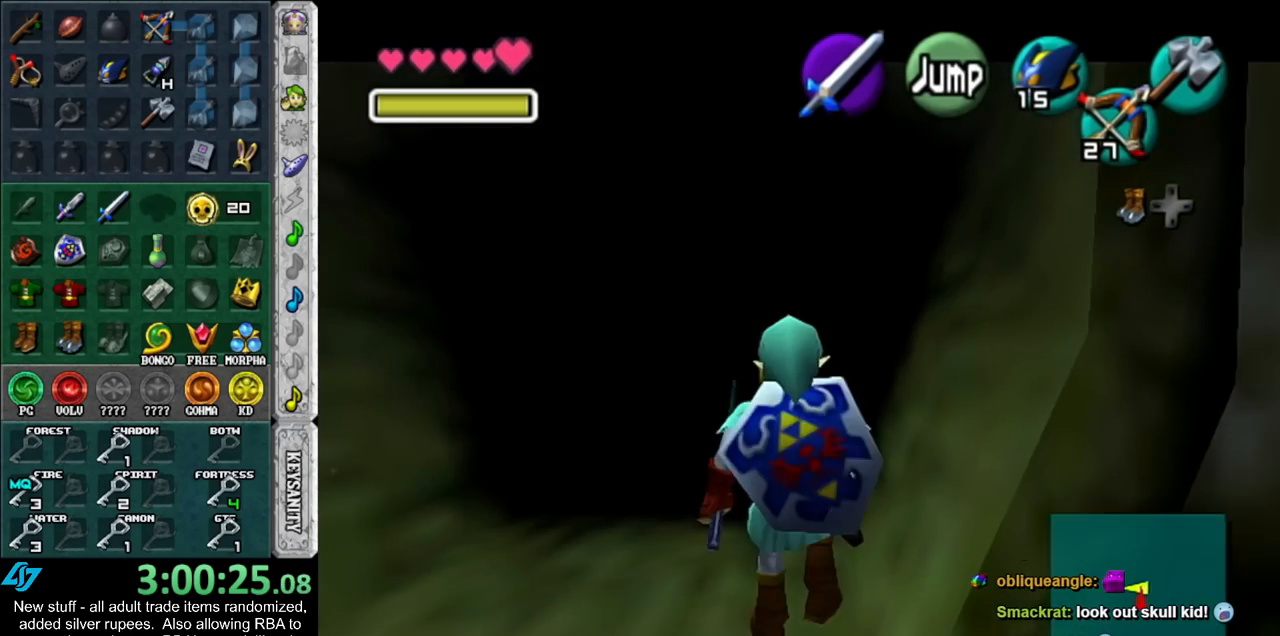
{"buttons": ["L1"], "left_stick": "down", "right_stick": "center", "events": []}
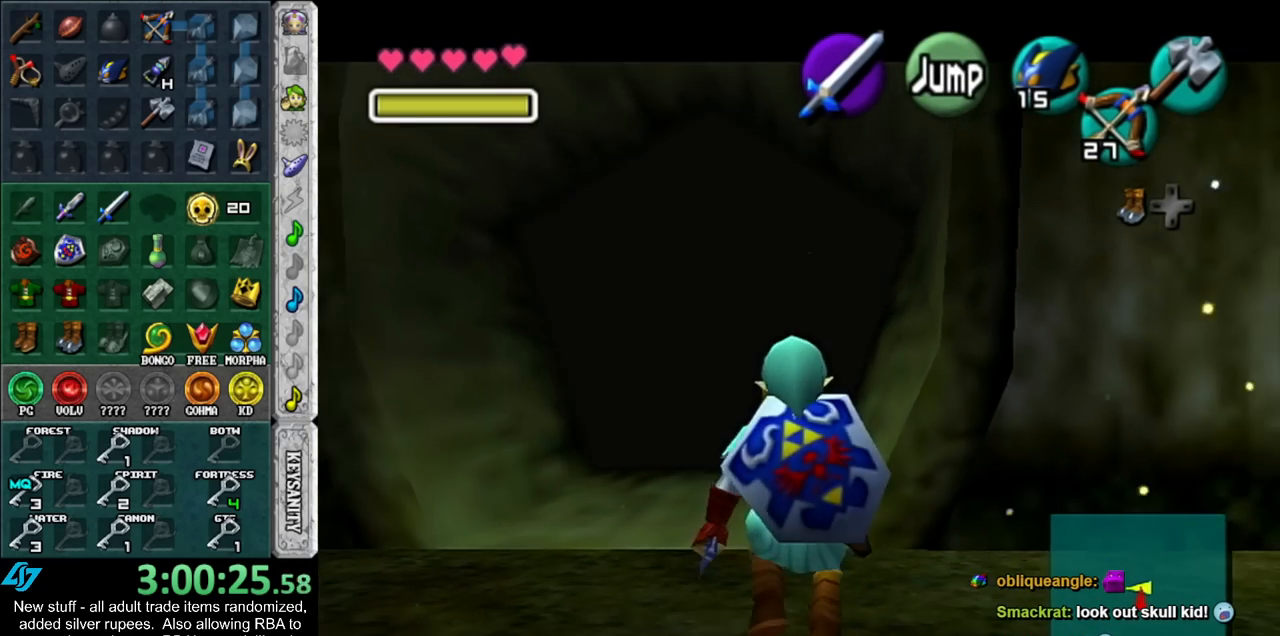
{"buttons": ["L1"], "left_stick": "down", "right_stick": "center", "events": []}
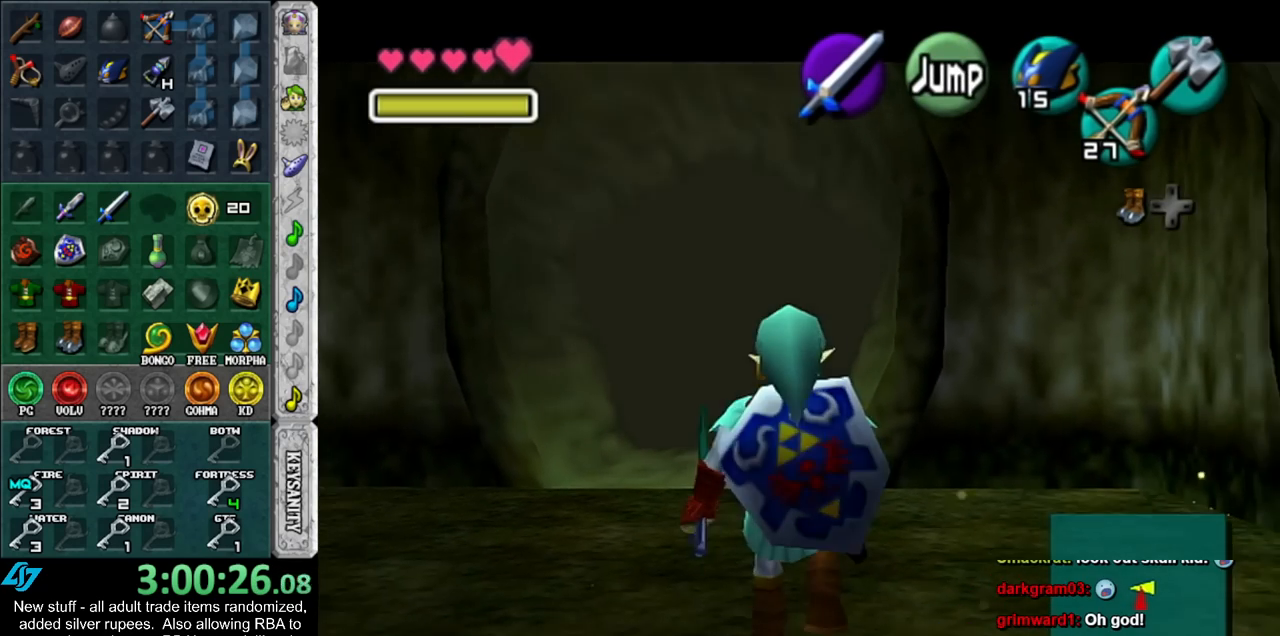
{"buttons": ["L1"], "left_stick": "down", "right_stick": "center", "events": []}
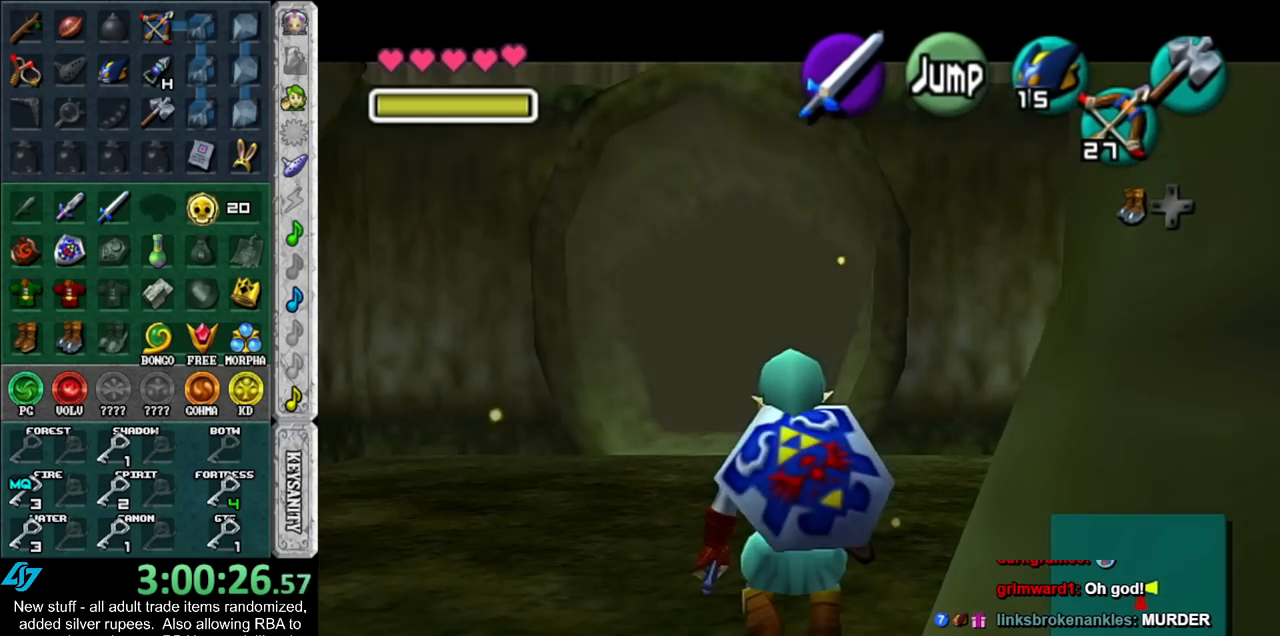
{"buttons": ["L1"], "left_stick": "down", "right_stick": "center", "events": []}
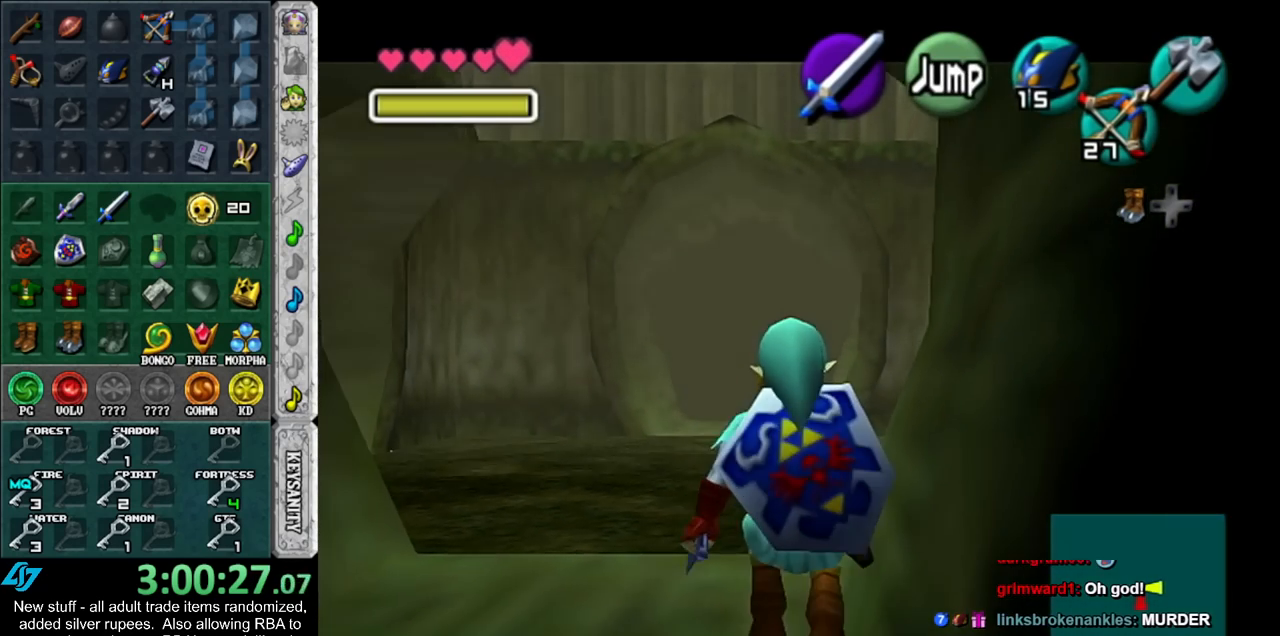
{"buttons": ["L1"], "left_stick": "down", "right_stick": "center", "events": []}
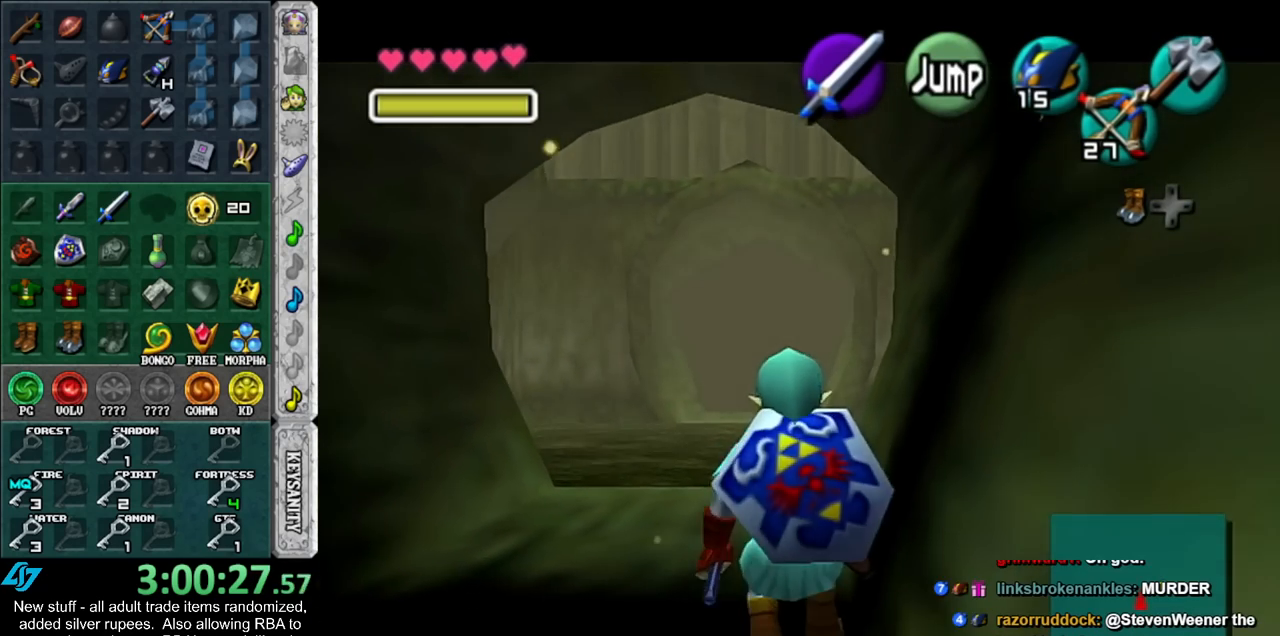
{"buttons": ["L1"], "left_stick": "down", "right_stick": "center", "events": []}
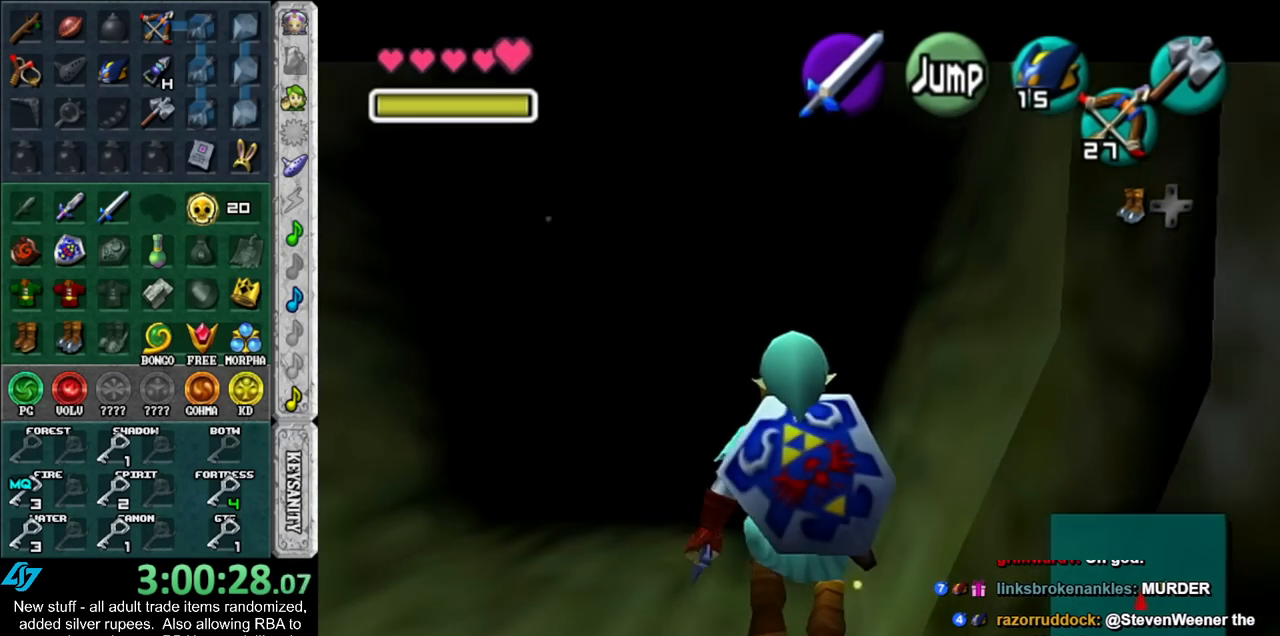
{"buttons": ["L1"], "left_stick": "down", "right_stick": "center", "events": []}
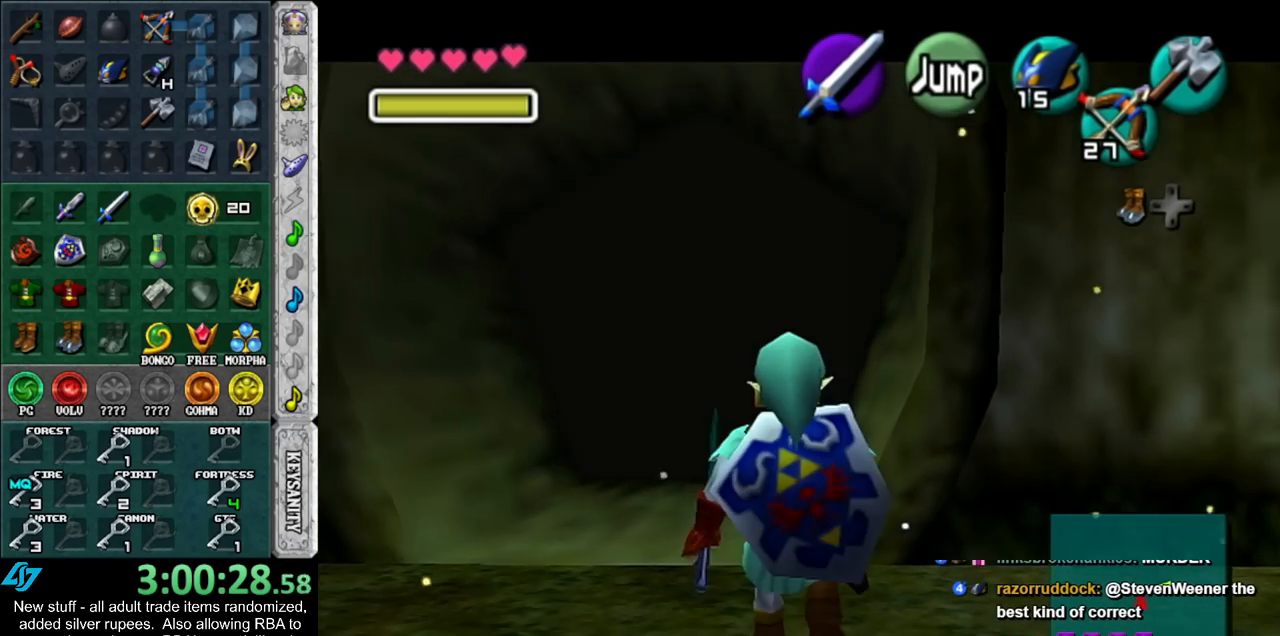
{"buttons": ["A", "L1"], "left_stick": "right", "right_stick": "center", "events": [[50, "A", "down"], [50, "left_stick", "right"], [233, "A", "up"], [433, "A", "down"]]}
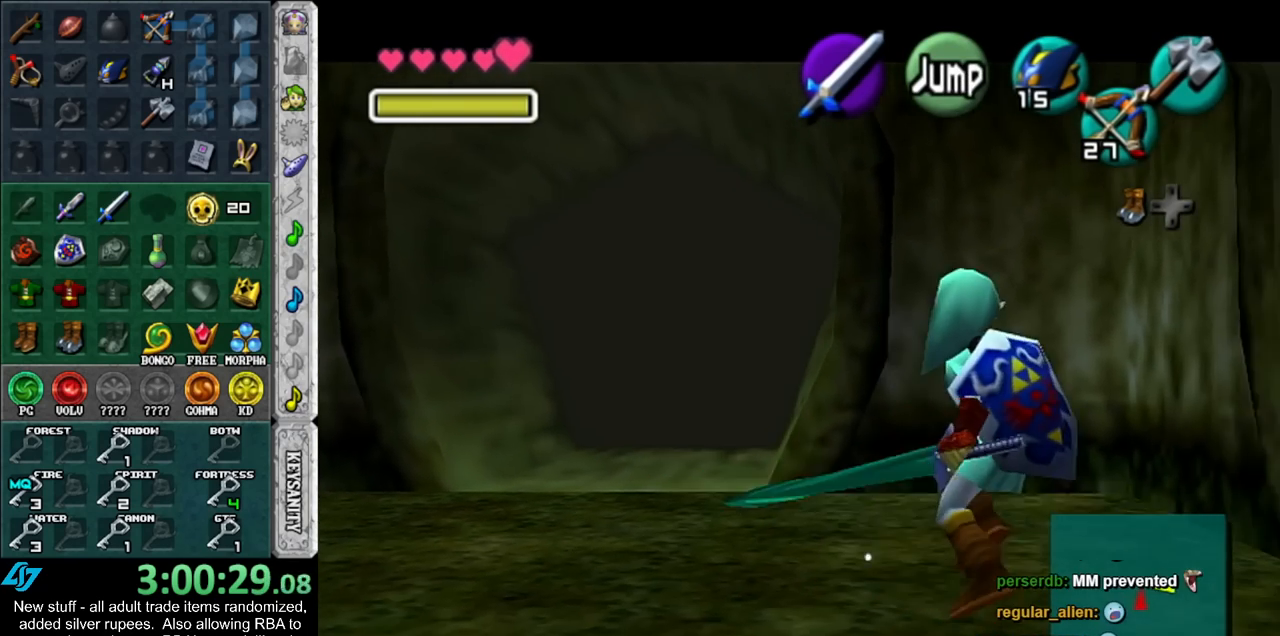
{"buttons": ["L1"], "left_stick": "right", "right_stick": "center", "events": [[100, "A", "up"], [267, "A", "down"], [450, "A", "up"]]}
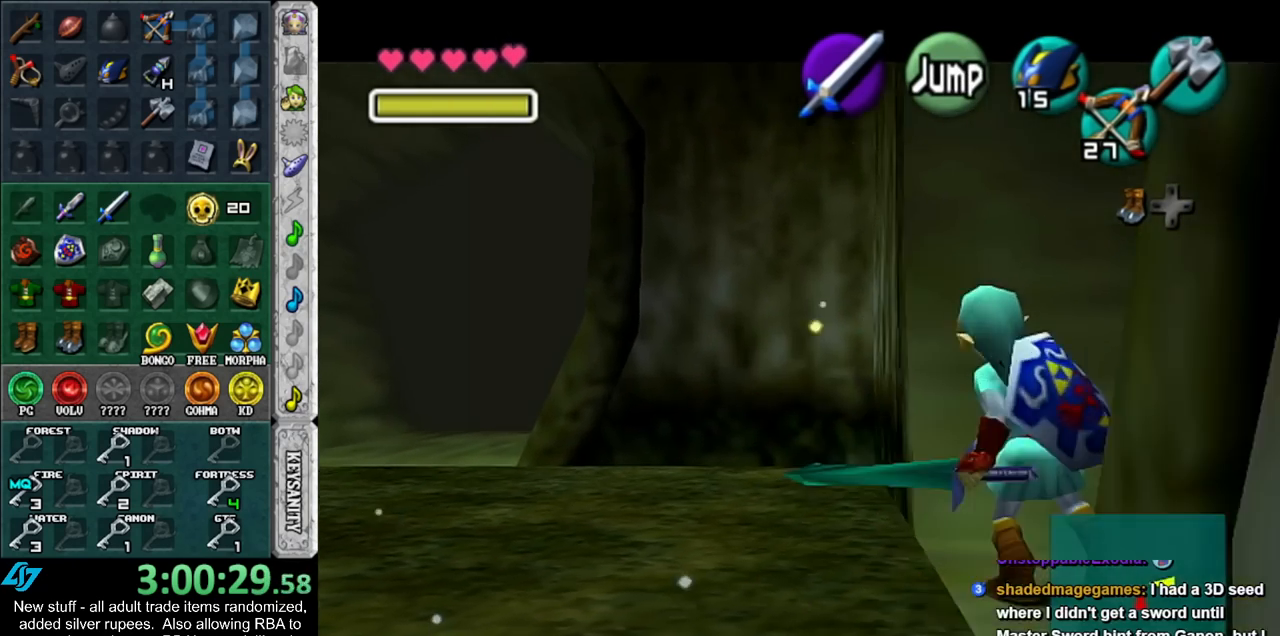
{"buttons": ["A", "L1"], "left_stick": "right", "right_stick": "center", "events": [[150, "A", "down"], [333, "A", "up"], [450, "A", "down"]]}
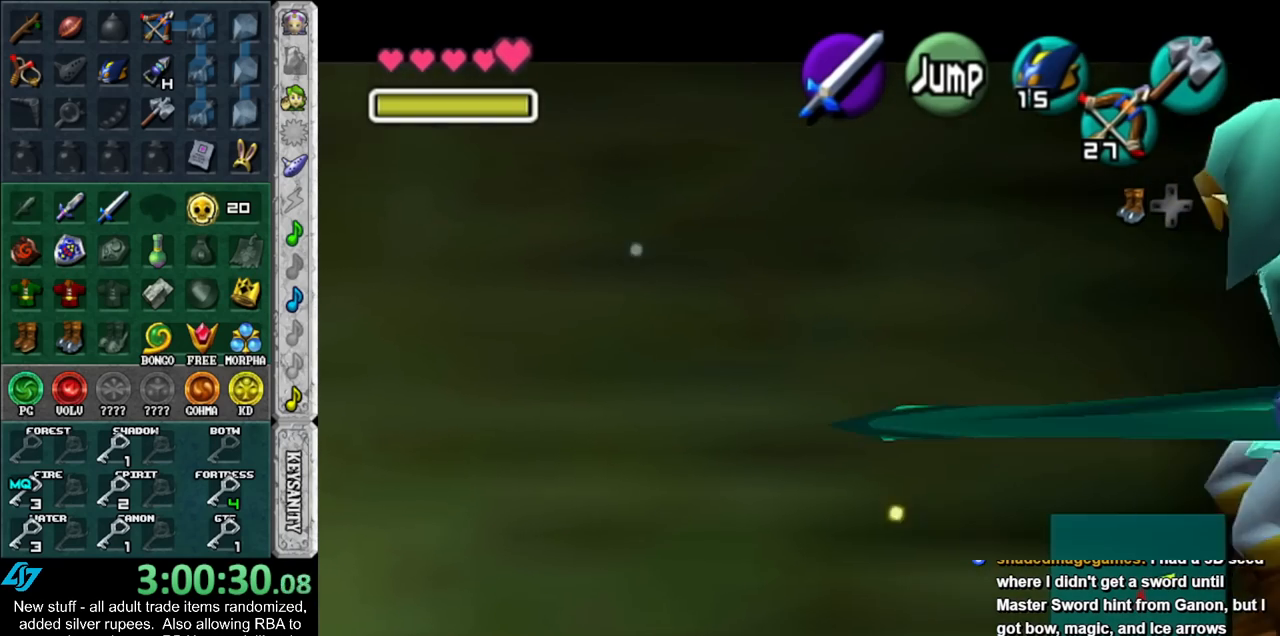
{"buttons": ["L1"], "left_stick": "right", "right_stick": "center", "events": [[150, "A", "up"], [300, "A", "down"], [483, "A", "up"]]}
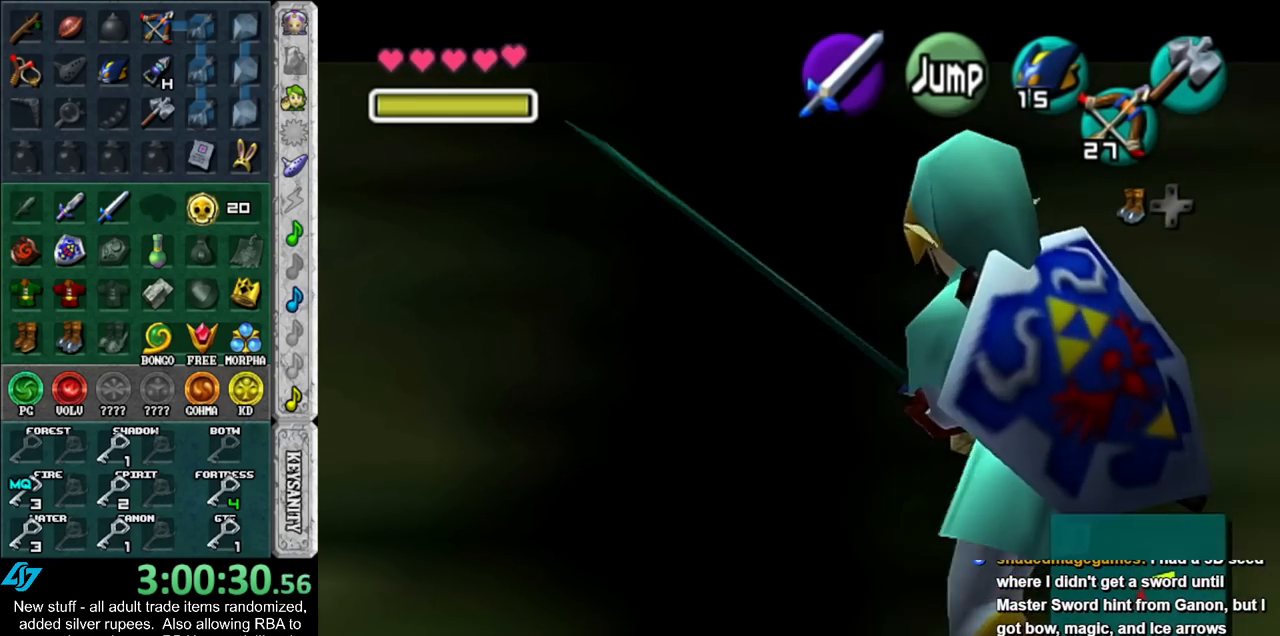
{"buttons": ["A", "L1"], "left_stick": "right", "right_stick": "center", "events": [[150, "A", "down"], [300, "A", "up"], [483, "A", "down"]]}
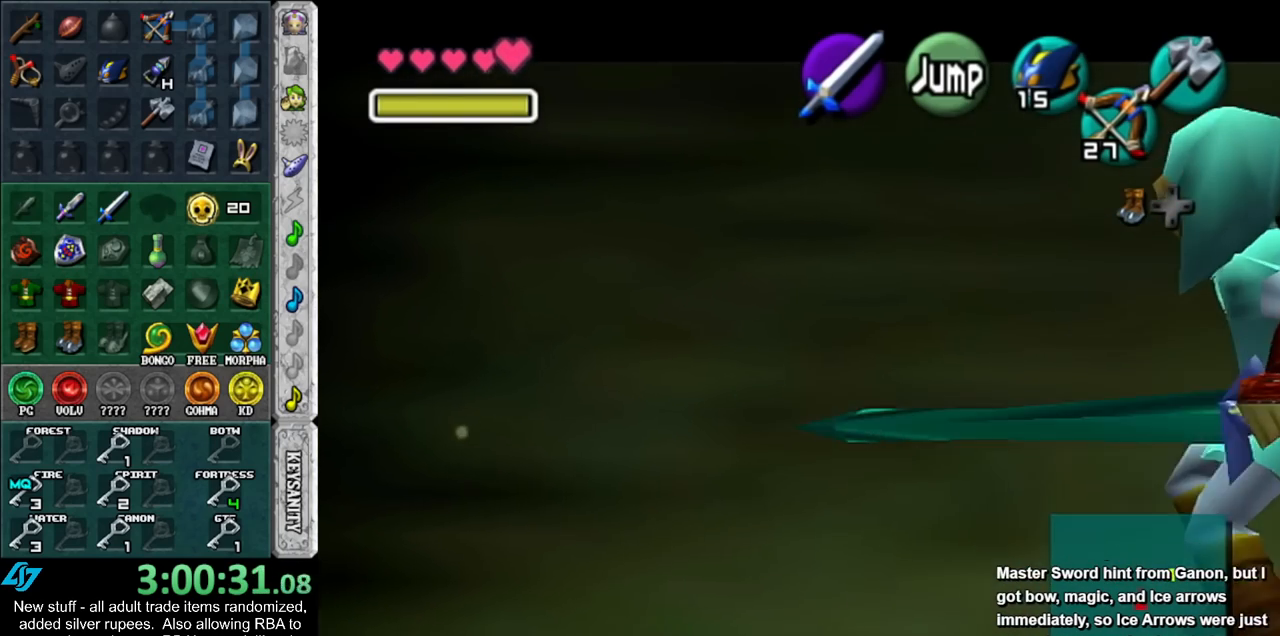
{"buttons": ["A", "L1"], "left_stick": "right", "right_stick": "center", "events": [[133, "A", "up"], [367, "A", "down"]]}
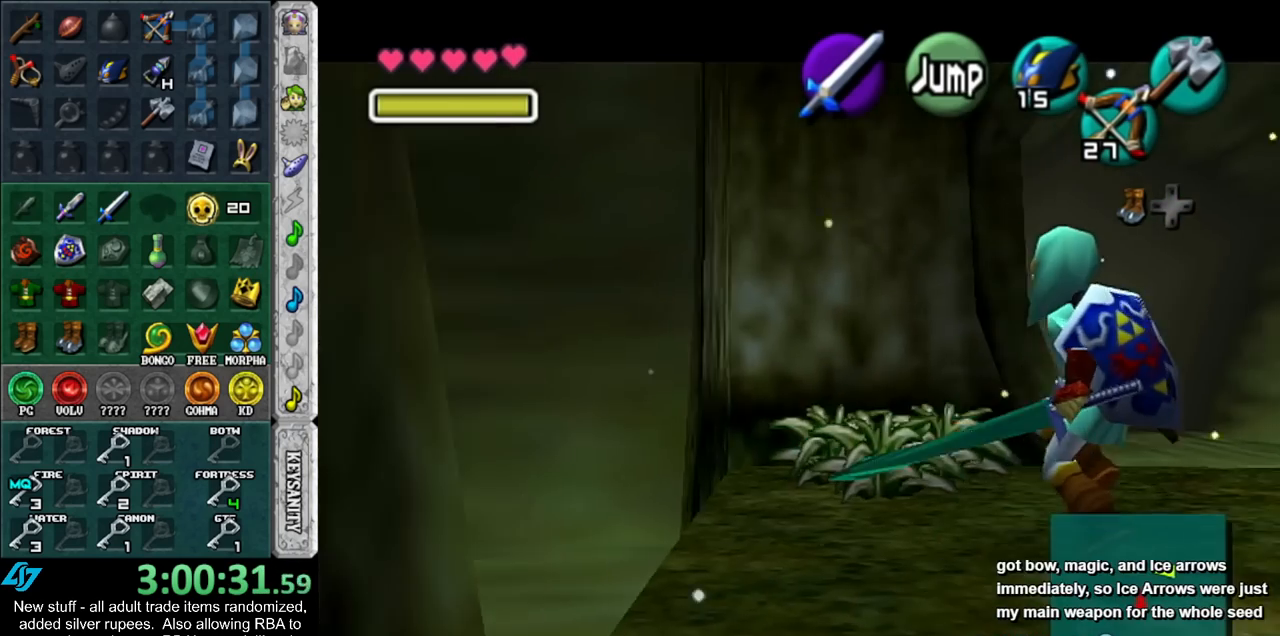
{"buttons": ["A", "L1"], "left_stick": "right", "right_stick": "center", "events": [[50, "A", "up"], [50, "L1", "up"], [133, "left_stick", "down-right"], [333, "A", "down"], [417, "L1", "down"], [450, "left_stick", "right"]]}
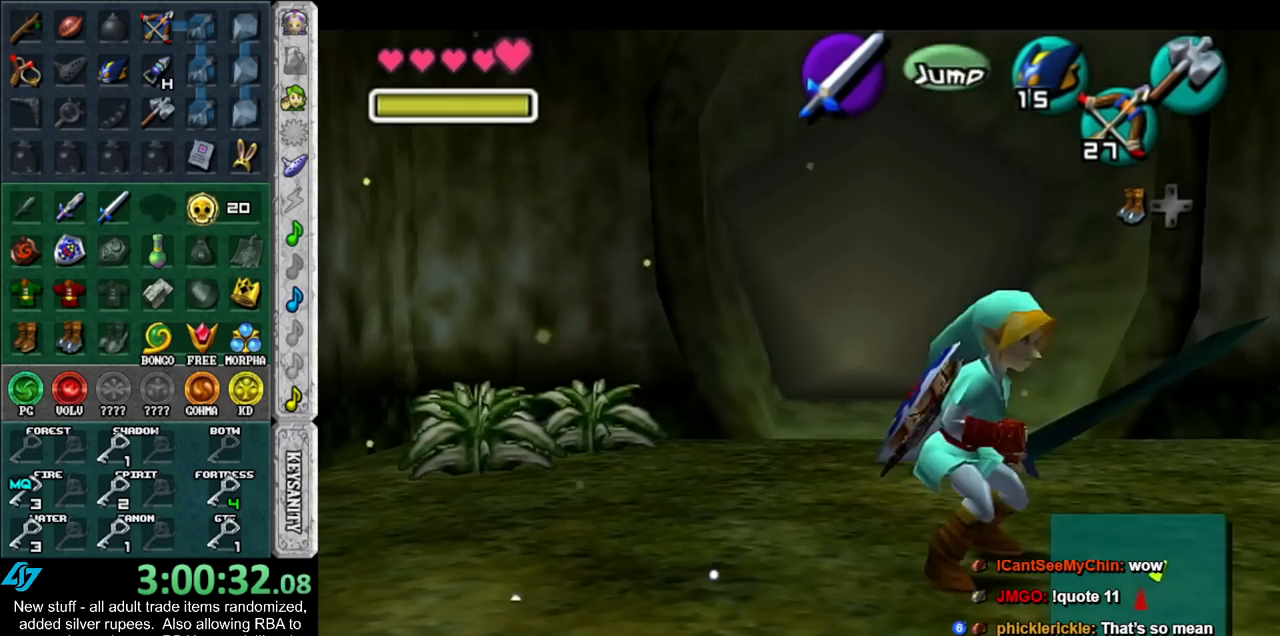
{"buttons": ["X"], "left_stick": "up", "right_stick": "center", "events": [[17, "left_stick", "up-right"], [50, "X", "down"], [150, "A", "up"], [167, "X", "up"], [200, "L1", "up"], [200, "left_stick", "up"], [483, "X", "down"]]}
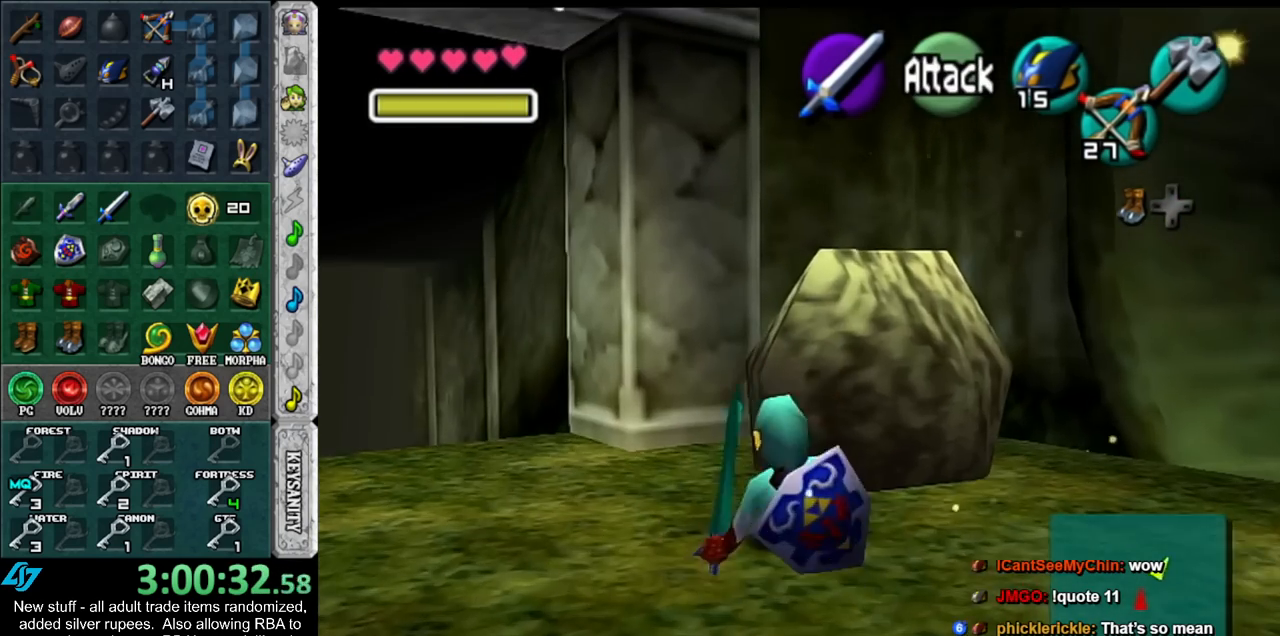
{"buttons": ["X", "L1"], "left_stick": "up-right", "right_stick": "center", "events": [[17, "left_stick", "up-right"], [117, "X", "up"], [200, "L1", "down"], [400, "X", "down"]]}
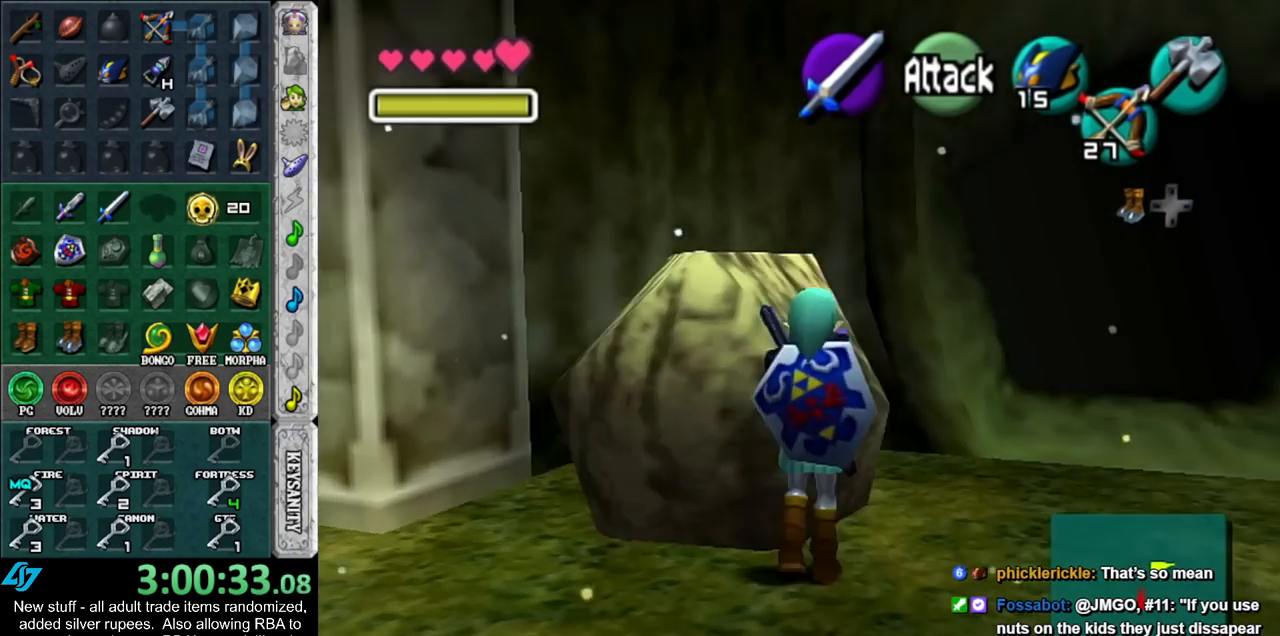
{"buttons": [], "left_stick": "up-left", "right_stick": "center", "events": [[17, "X", "up"], [233, "left_stick", "up"], [267, "L1", "up"], [400, "left_stick", "up-left"]]}